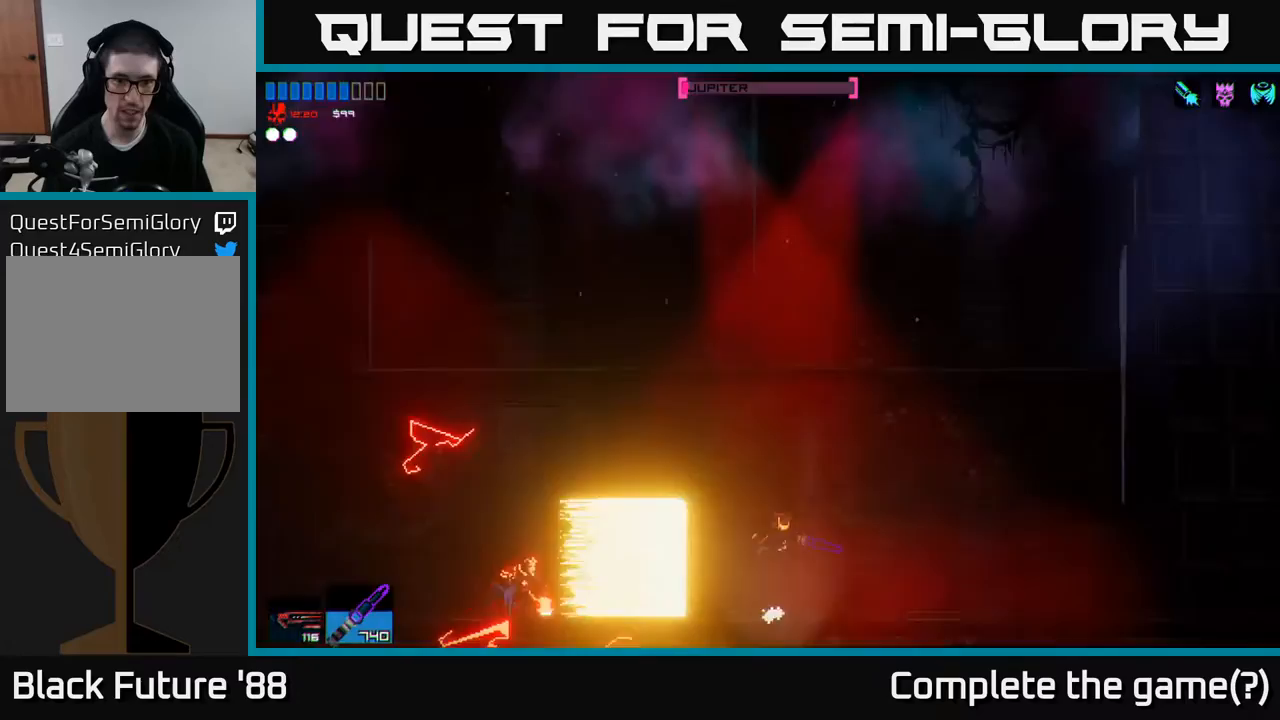
Gameplay with a controller (Xbox layout); each line is a JSON object with the inputs held at the frame after it. "events" lists button and stick changes between this image and that frame as [ms after this image, input, new state], when the widget could be followed in between.
{"buttons": [], "left_stick": "center", "right_stick": "down-left", "events": [[33, "left_stick", "left"], [100, "A", "up"], [250, "right_stick", "down-left"], [417, "left_stick", "center"]]}
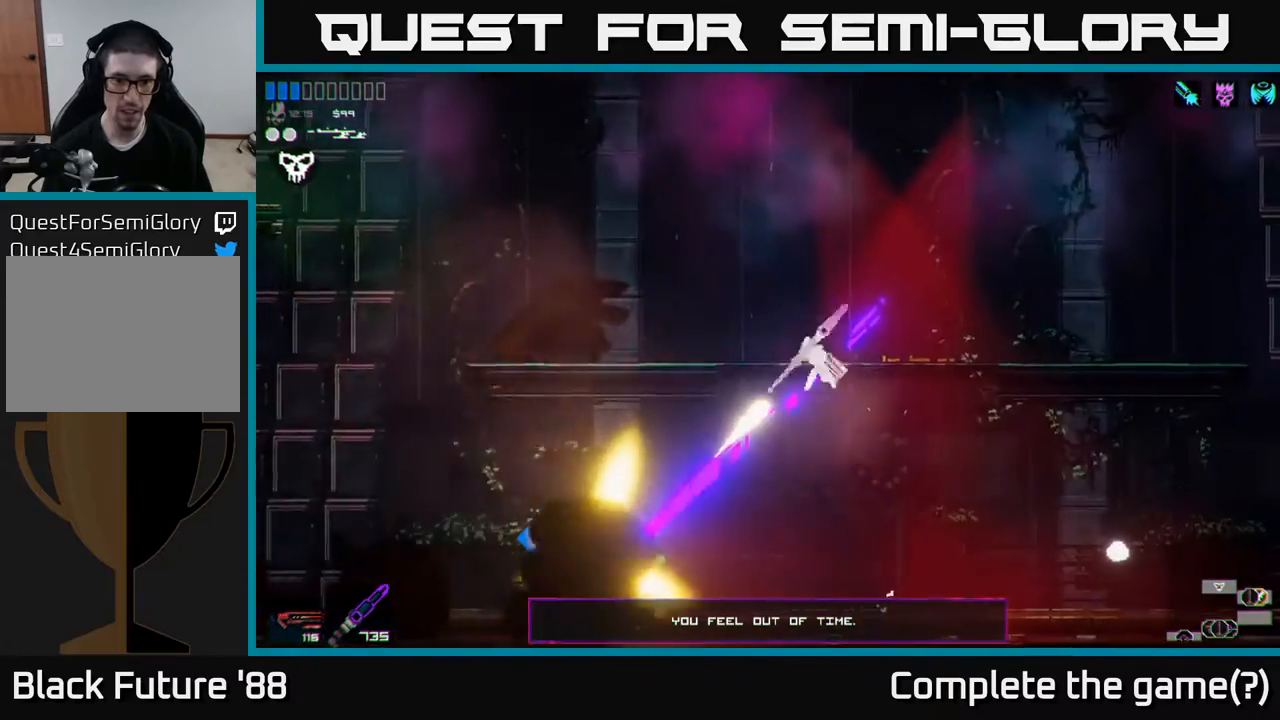
{"buttons": [], "left_stick": "center", "right_stick": "center", "events": [[67, "right_stick", "center"]]}
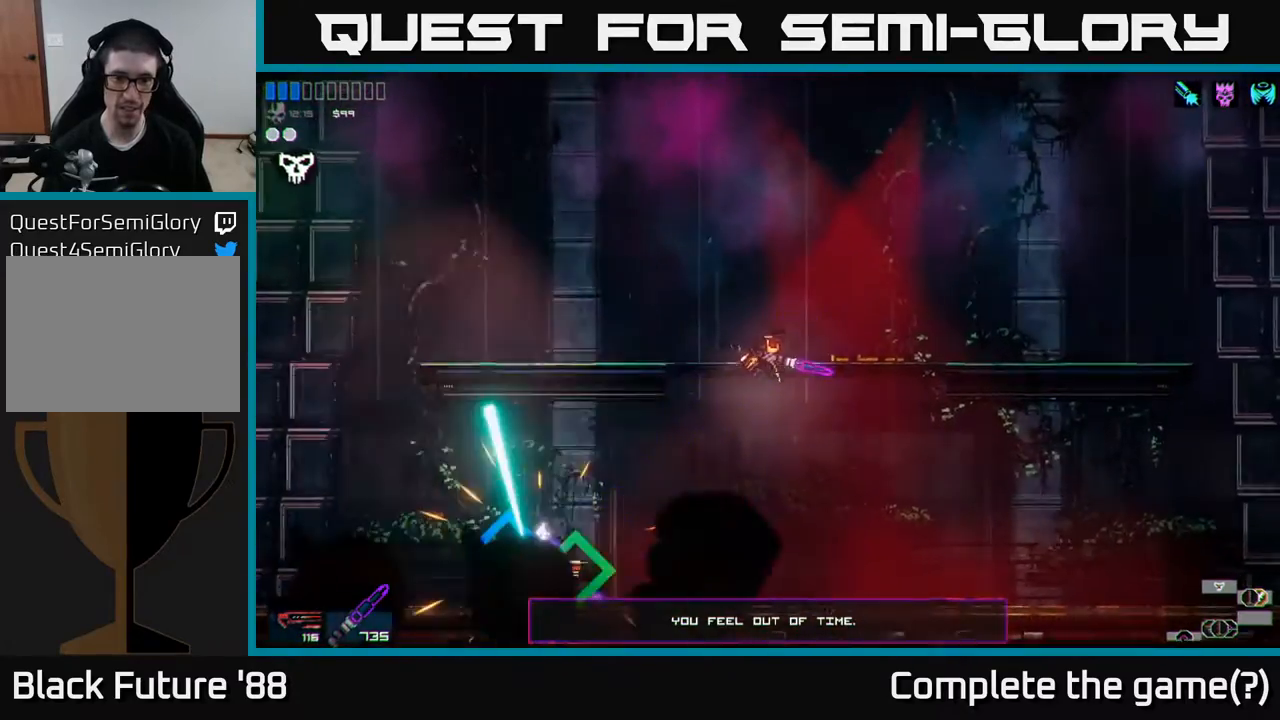
{"buttons": [], "left_stick": "down", "right_stick": "center", "events": [[133, "left_stick", "down"]]}
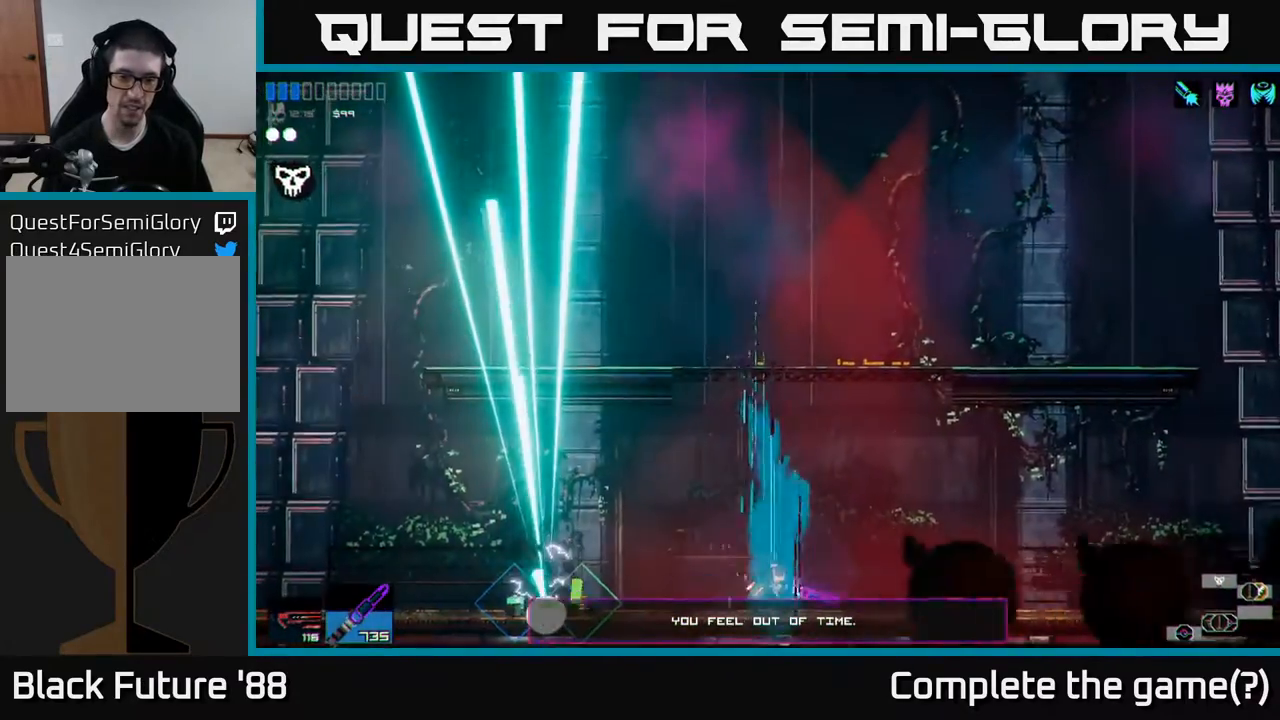
{"buttons": [], "left_stick": "left", "right_stick": "center", "events": [[33, "left_stick", "left"]]}
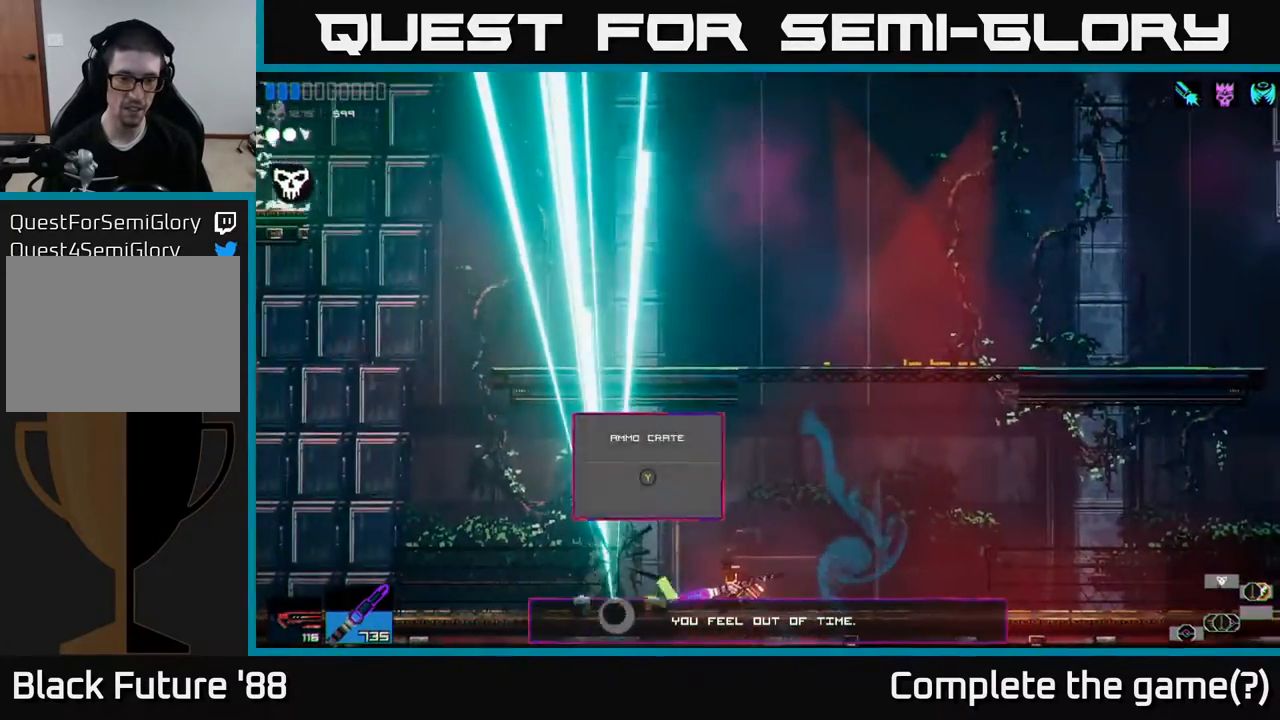
{"buttons": [], "left_stick": "left", "right_stick": "center", "events": []}
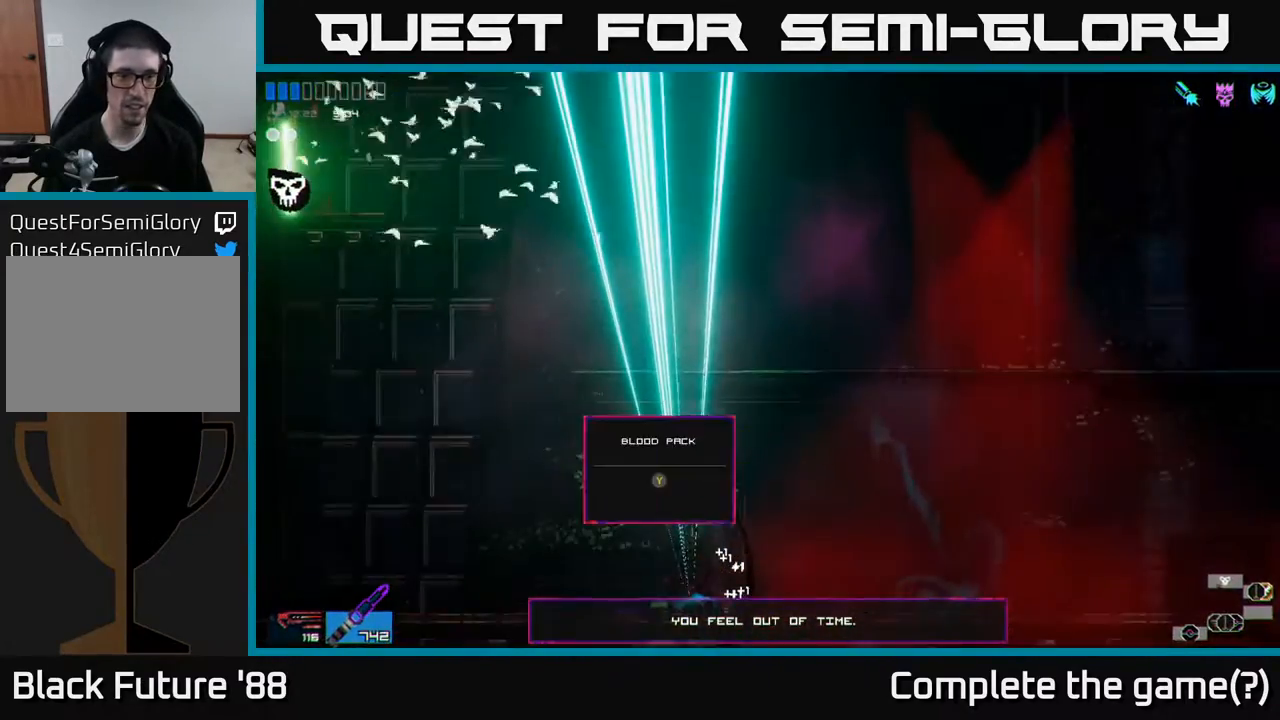
{"buttons": [], "left_stick": "right", "right_stick": "center", "events": [[267, "left_stick", "right"]]}
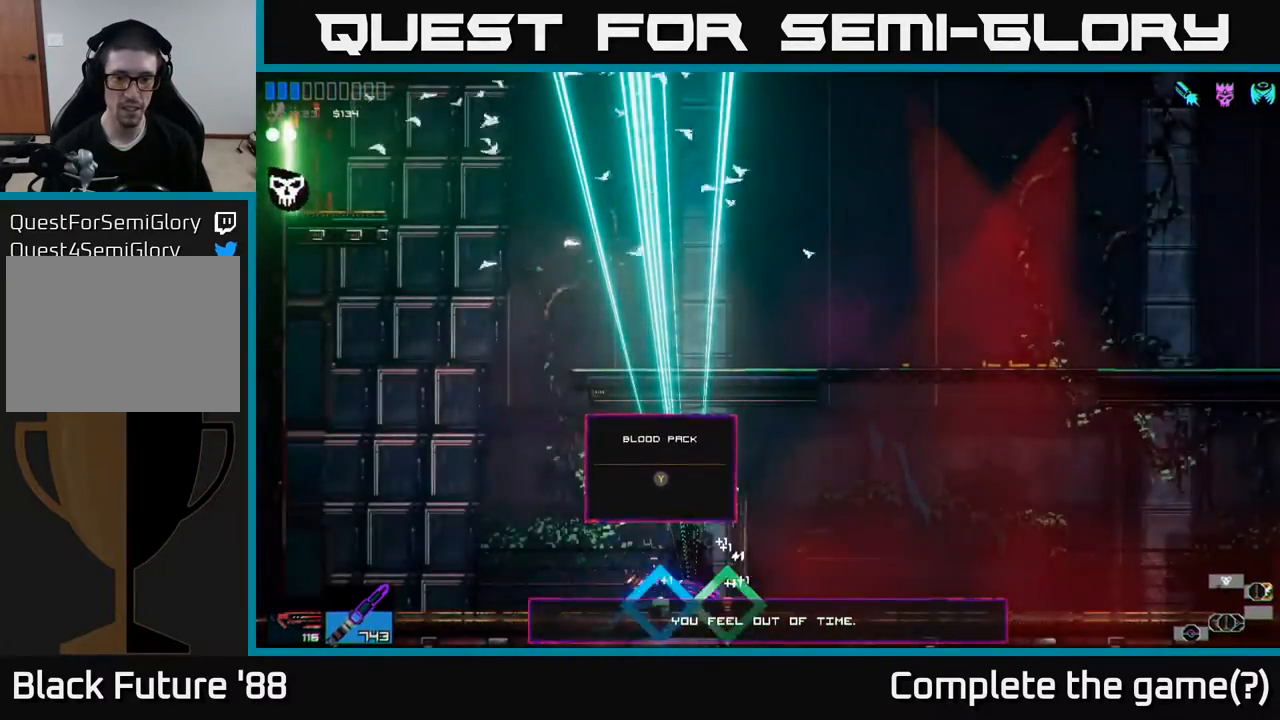
{"buttons": [], "left_stick": "right", "right_stick": "center", "events": [[33, "Y", "down"], [117, "Y", "up"], [167, "Y", "down"], [250, "Y", "up"], [317, "Y", "down"], [383, "Y", "up"]]}
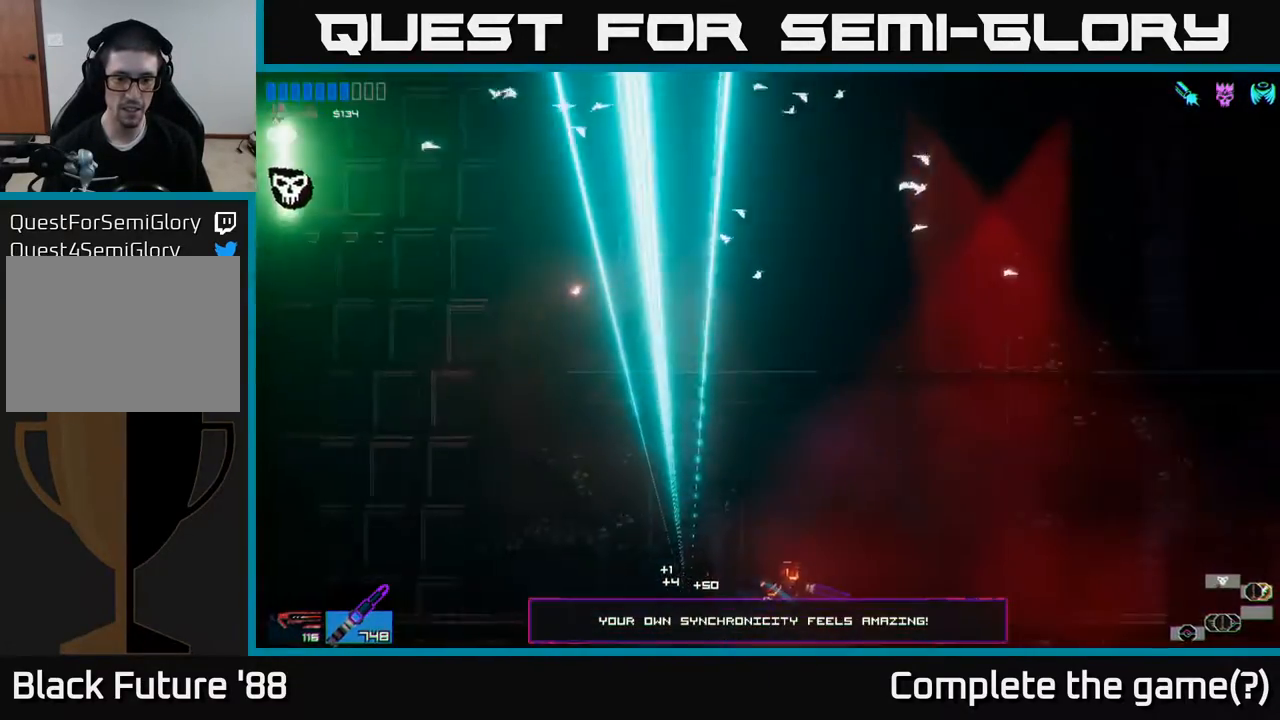
{"buttons": ["A"], "left_stick": "left", "right_stick": "center", "events": [[133, "A", "down"], [400, "left_stick", "up"], [417, "A", "up"], [483, "A", "down"], [483, "left_stick", "left"]]}
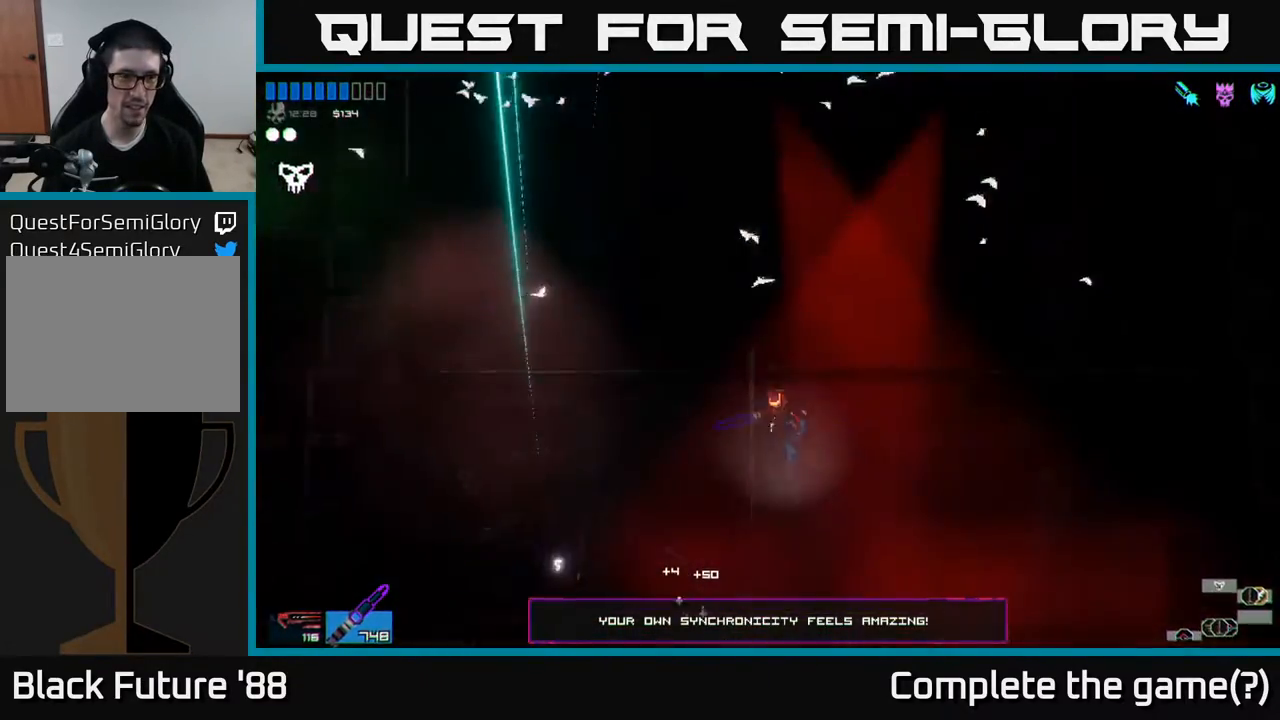
{"buttons": [], "left_stick": "right", "right_stick": "center", "events": [[233, "A", "up"], [383, "R2", "down"], [383, "left_stick", "center"], [450, "R2", "up"], [450, "left_stick", "right"]]}
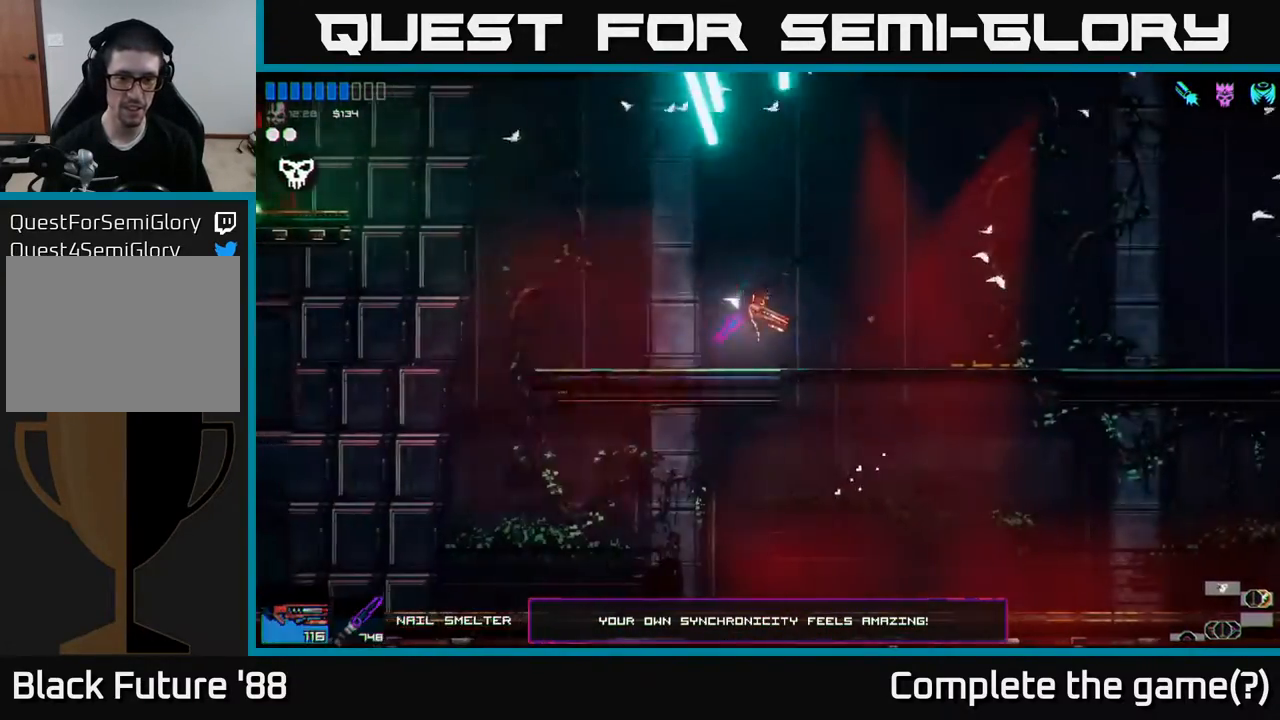
{"buttons": [], "left_stick": "center", "right_stick": "center", "events": [[83, "left_stick", "center"]]}
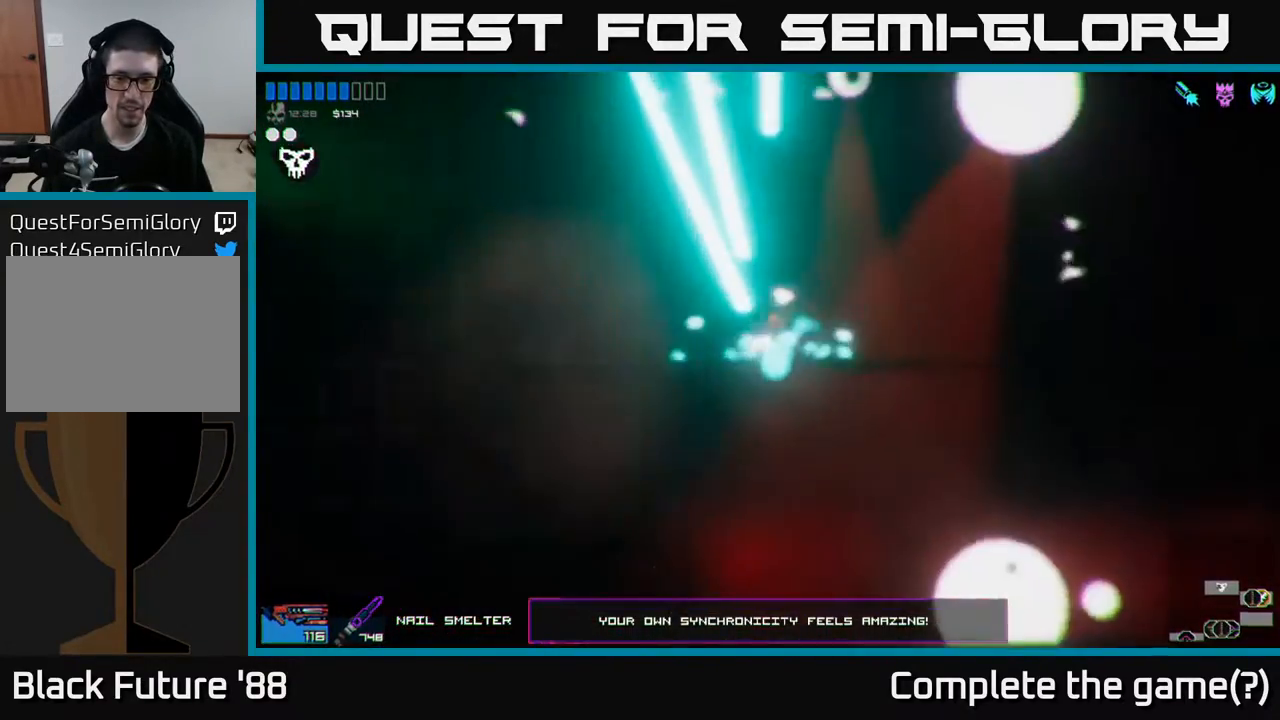
{"buttons": [], "left_stick": "center", "right_stick": "center", "events": [[33, "left_stick", "right"], [233, "left_stick", "center"], [283, "left_stick", "left"], [450, "left_stick", "center"]]}
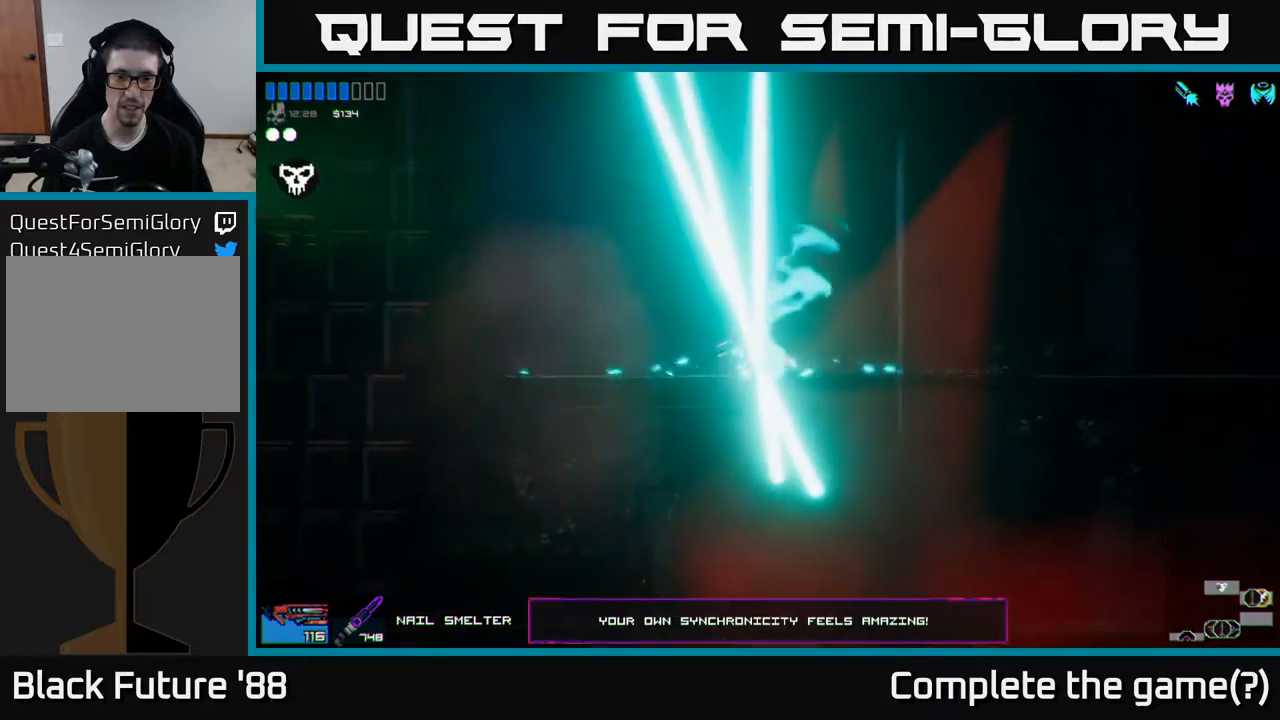
{"buttons": [], "left_stick": "center", "right_stick": "center", "events": []}
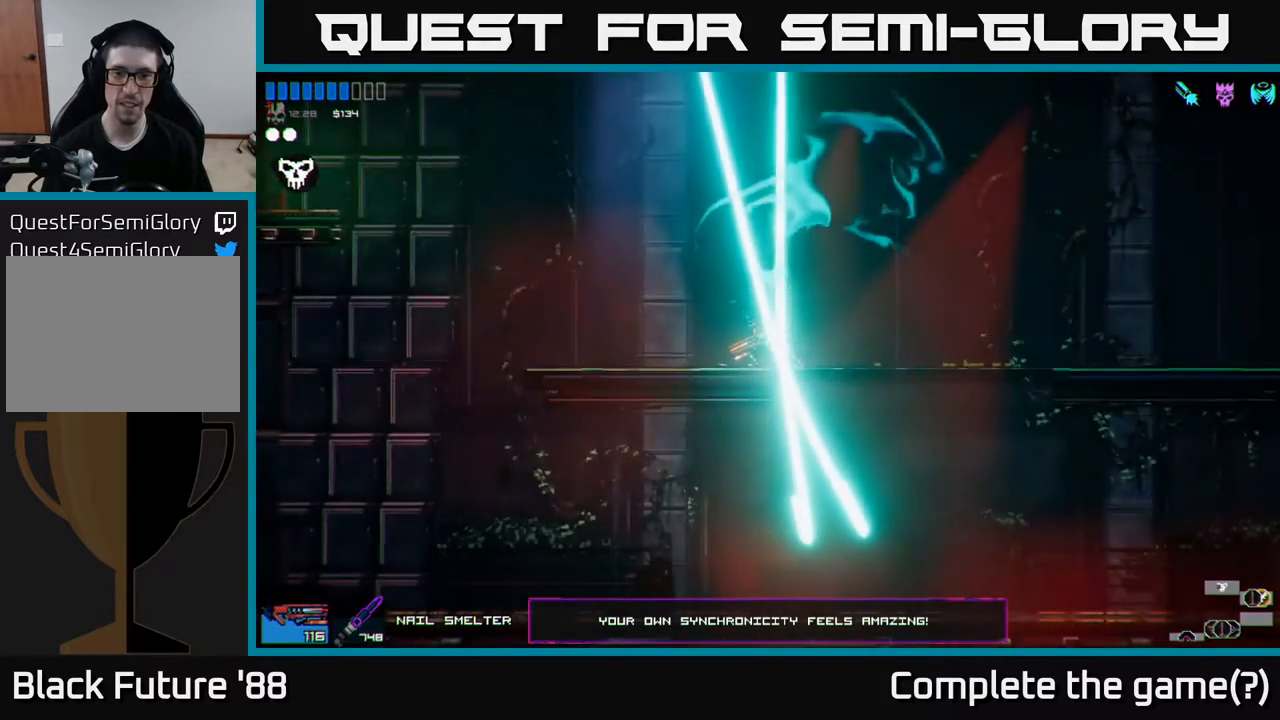
{"buttons": [], "left_stick": "left", "right_stick": "center", "events": [[500, "left_stick", "left"]]}
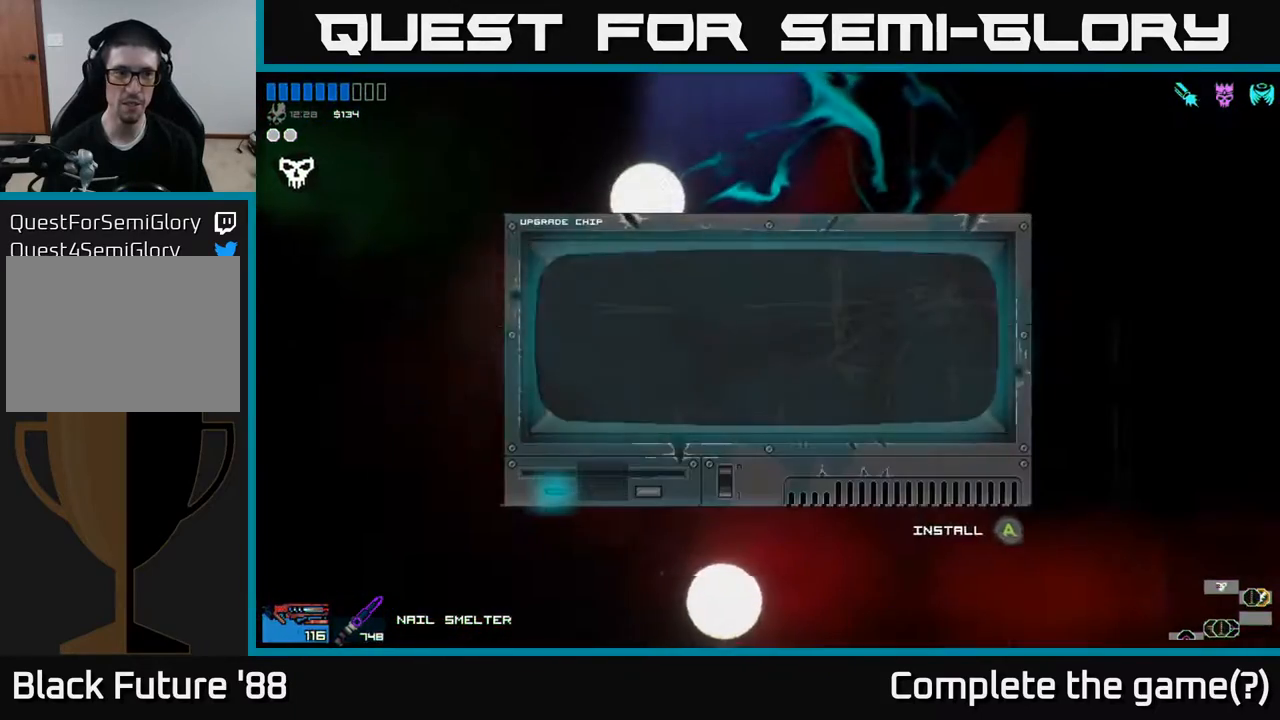
{"buttons": [], "left_stick": "center", "right_stick": "center", "events": [[150, "left_stick", "center"]]}
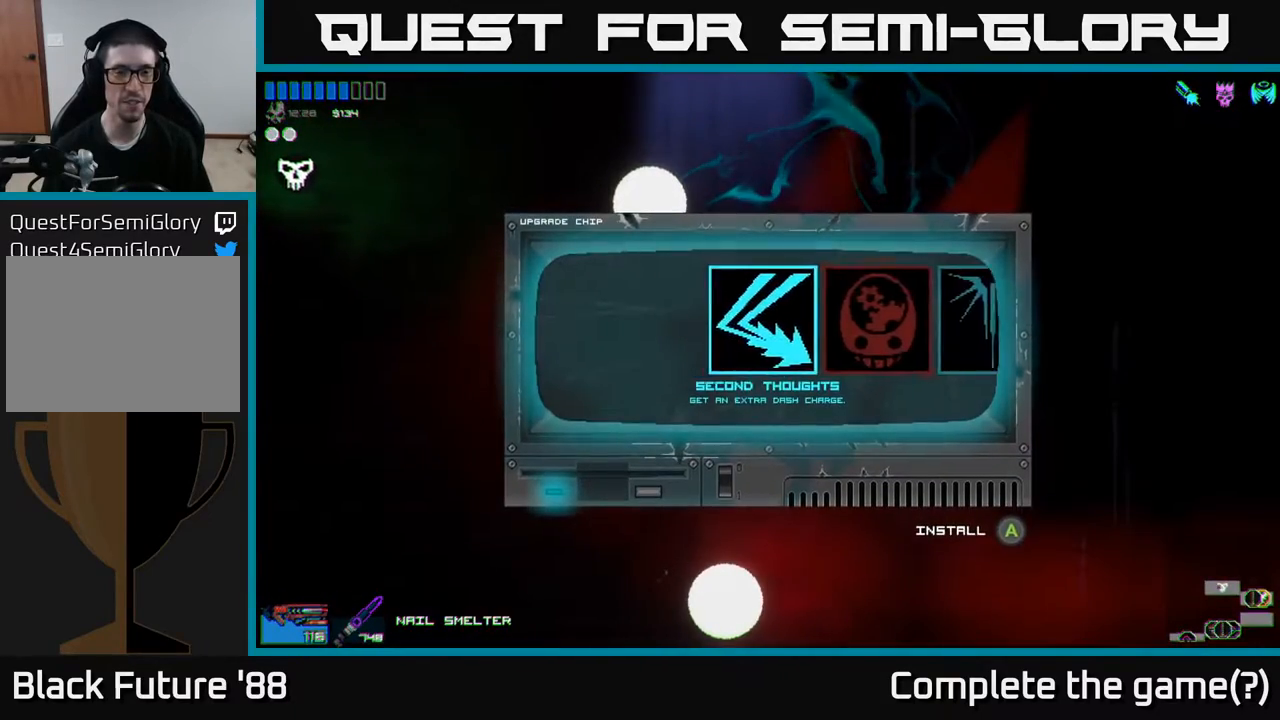
{"buttons": [], "left_stick": "center", "right_stick": "center", "events": [[117, "left_stick", "right"], [300, "left_stick", "center"]]}
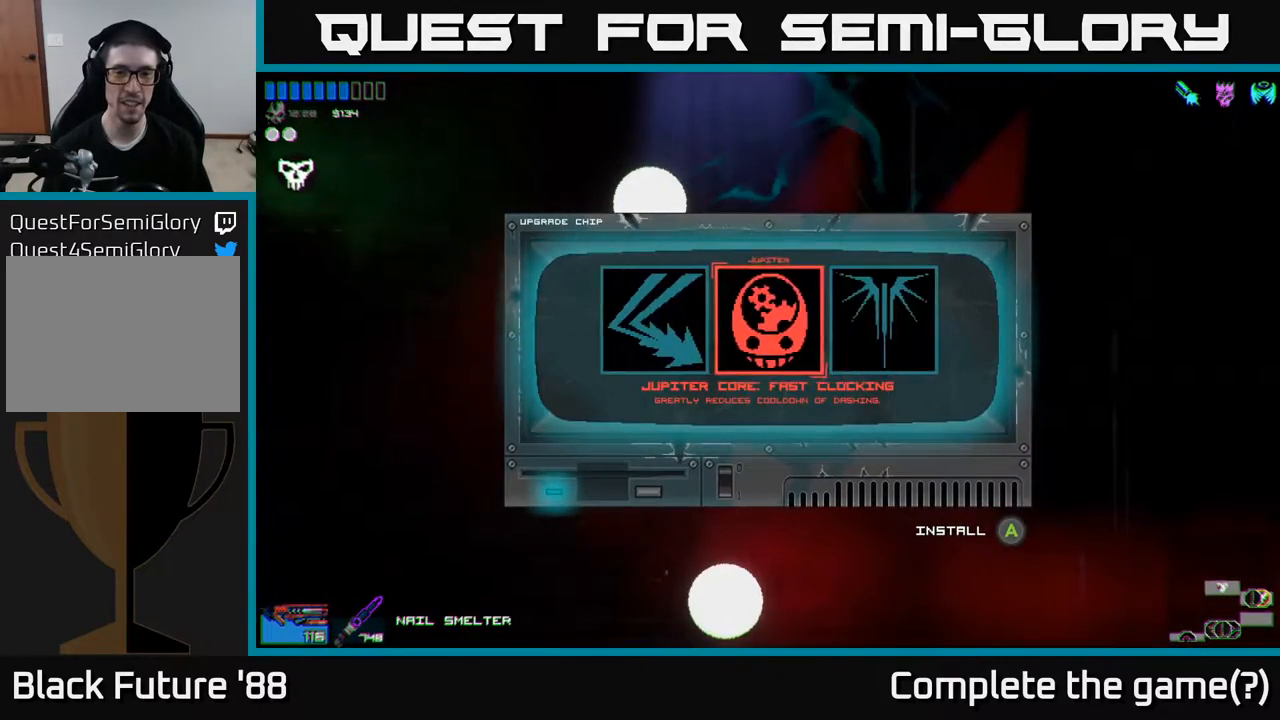
{"buttons": [], "left_stick": "center", "right_stick": "center", "events": [[267, "left_stick", "right"], [450, "left_stick", "center"]]}
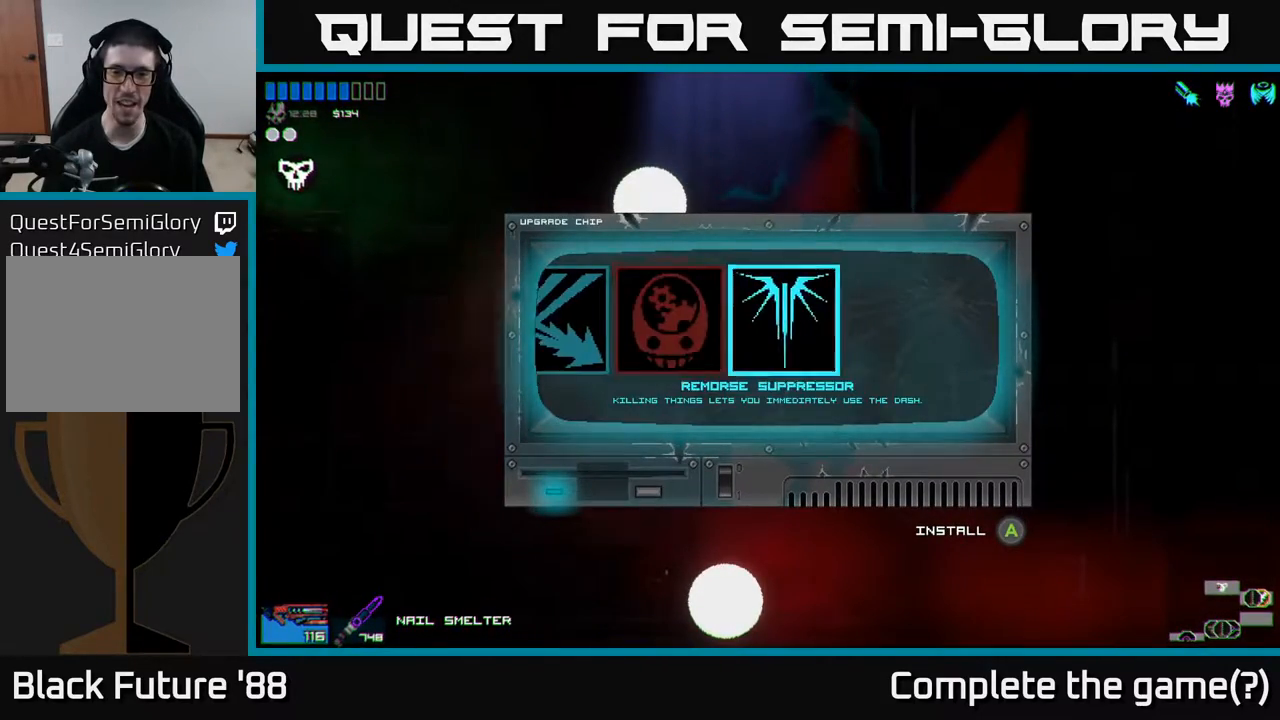
{"buttons": [], "left_stick": "right", "right_stick": "center", "events": [[83, "left_stick", "left"], [233, "left_stick", "center"], [350, "left_stick", "right"]]}
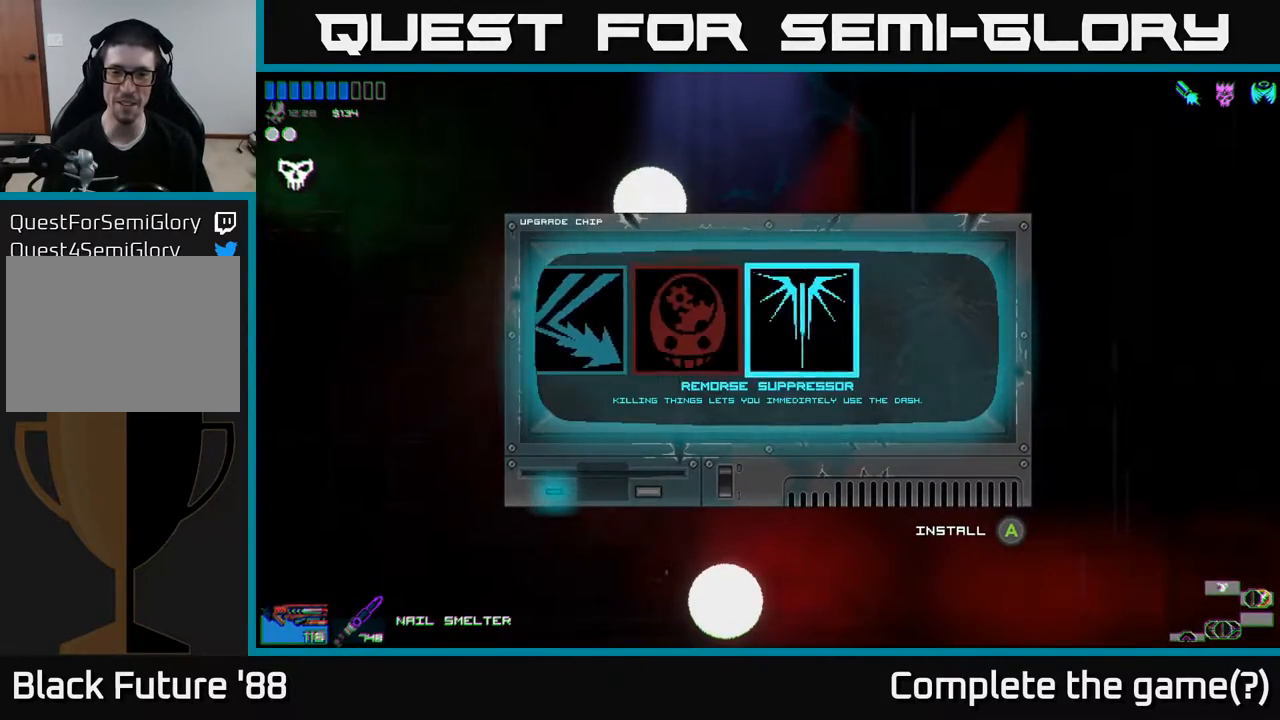
{"buttons": [], "left_stick": "left", "right_stick": "center", "events": [[17, "left_stick", "center"], [150, "left_stick", "left"], [300, "left_stick", "center"], [383, "left_stick", "left"]]}
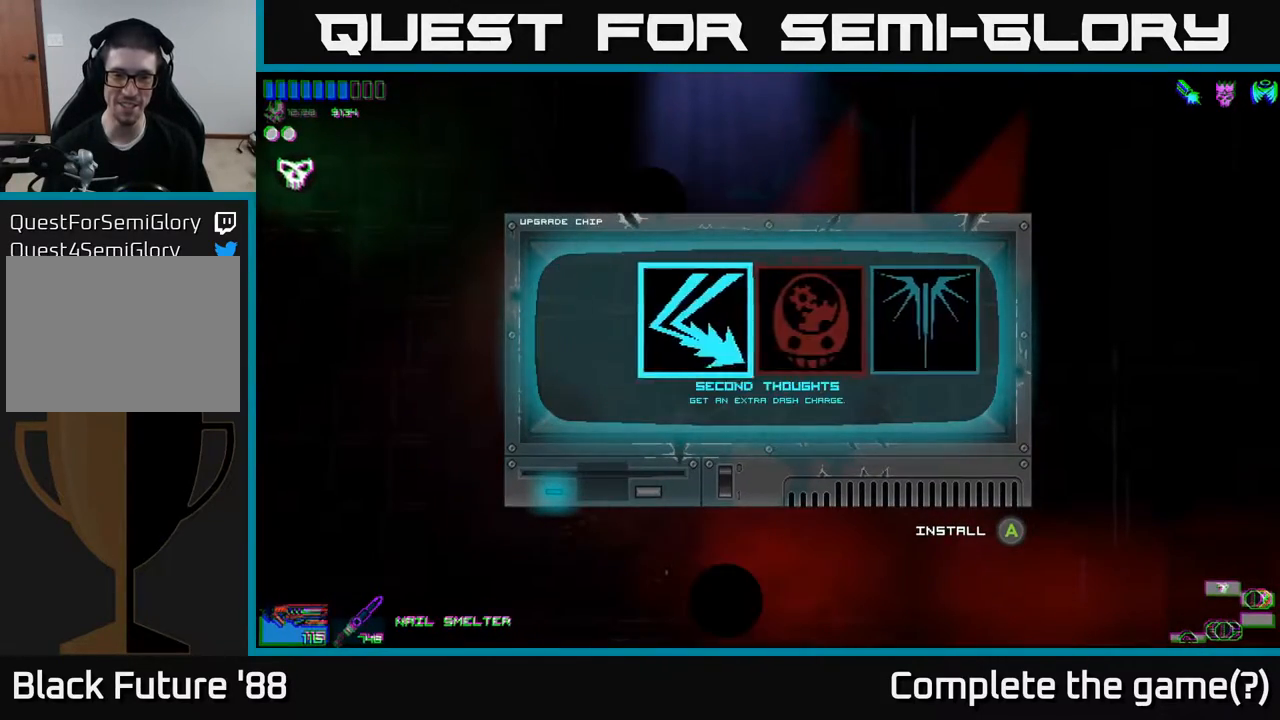
{"buttons": [], "left_stick": "left", "right_stick": "center", "events": [[17, "left_stick", "center"], [217, "A", "down"], [267, "A", "up"], [433, "left_stick", "left"]]}
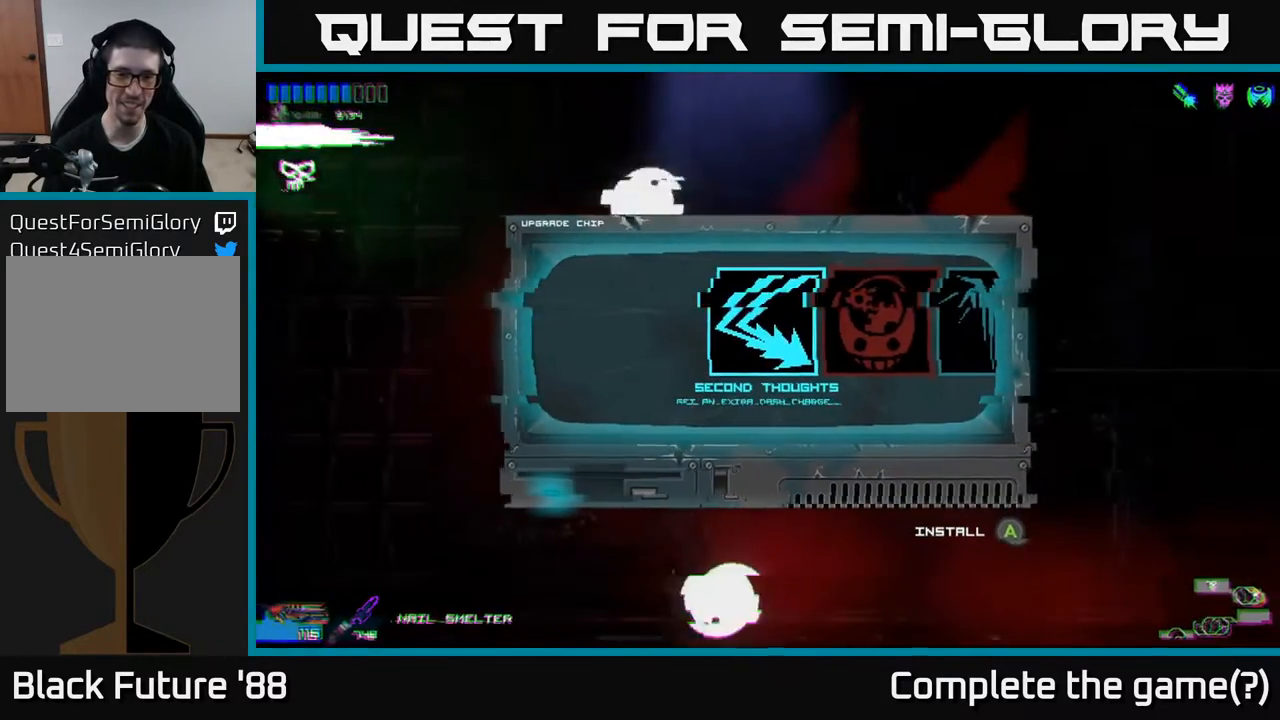
{"buttons": [], "left_stick": "left", "right_stick": "center", "events": []}
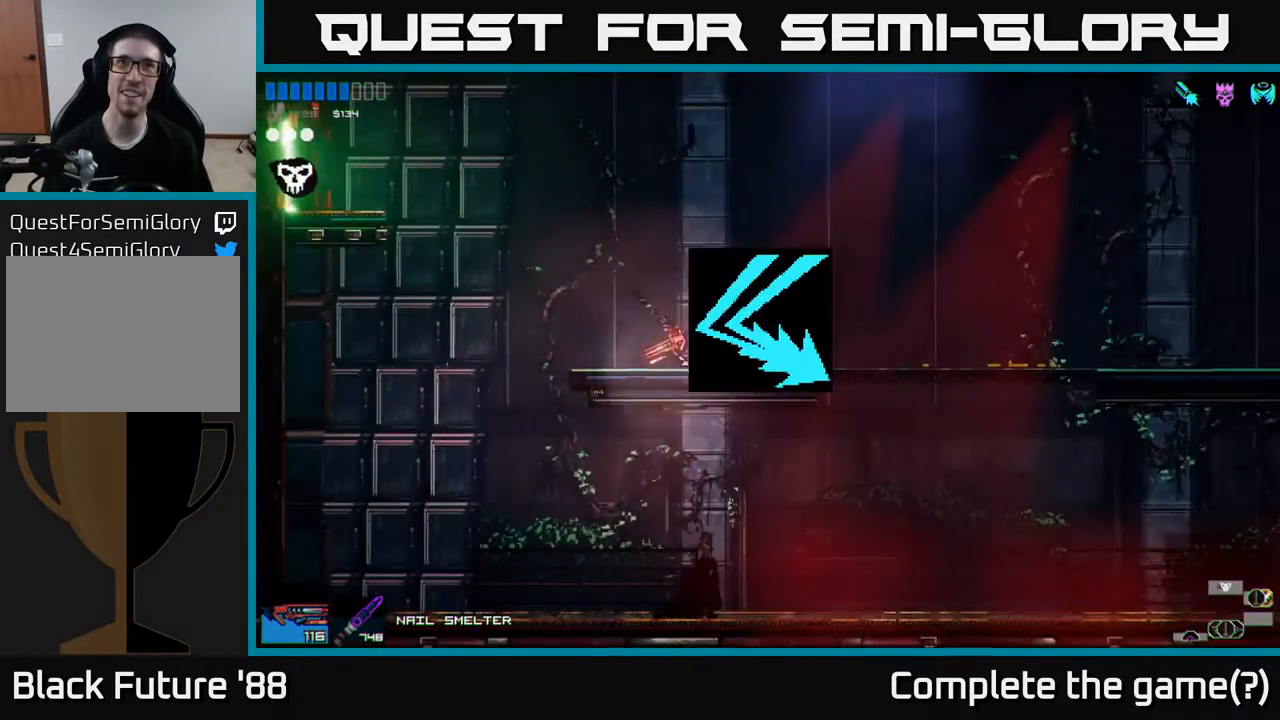
{"buttons": [], "left_stick": "left", "right_stick": "center", "events": [[117, "A", "down"], [400, "A", "up"]]}
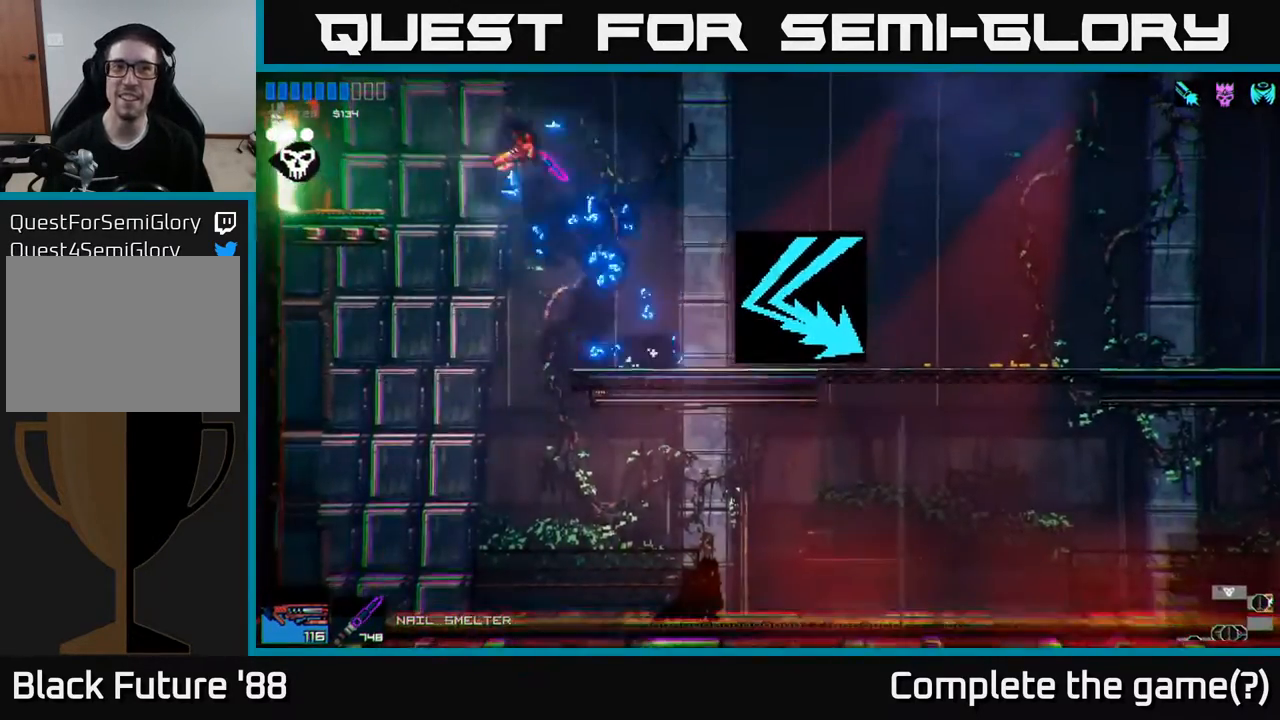
{"buttons": [], "left_stick": "left", "right_stick": "center", "events": [[83, "A", "down"], [200, "A", "up"], [333, "R1", "down"], [467, "R1", "up"]]}
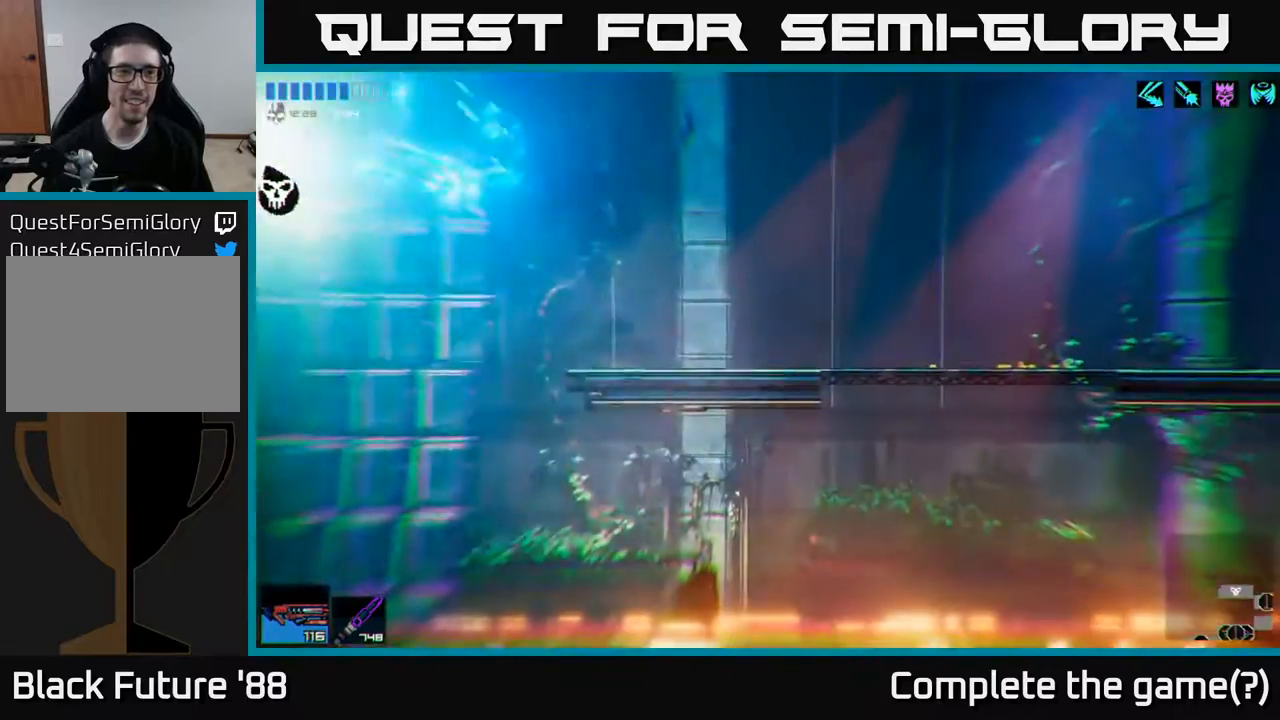
{"buttons": [], "left_stick": "left", "right_stick": "center", "events": [[333, "left_stick", "center"], [383, "left_stick", "left"]]}
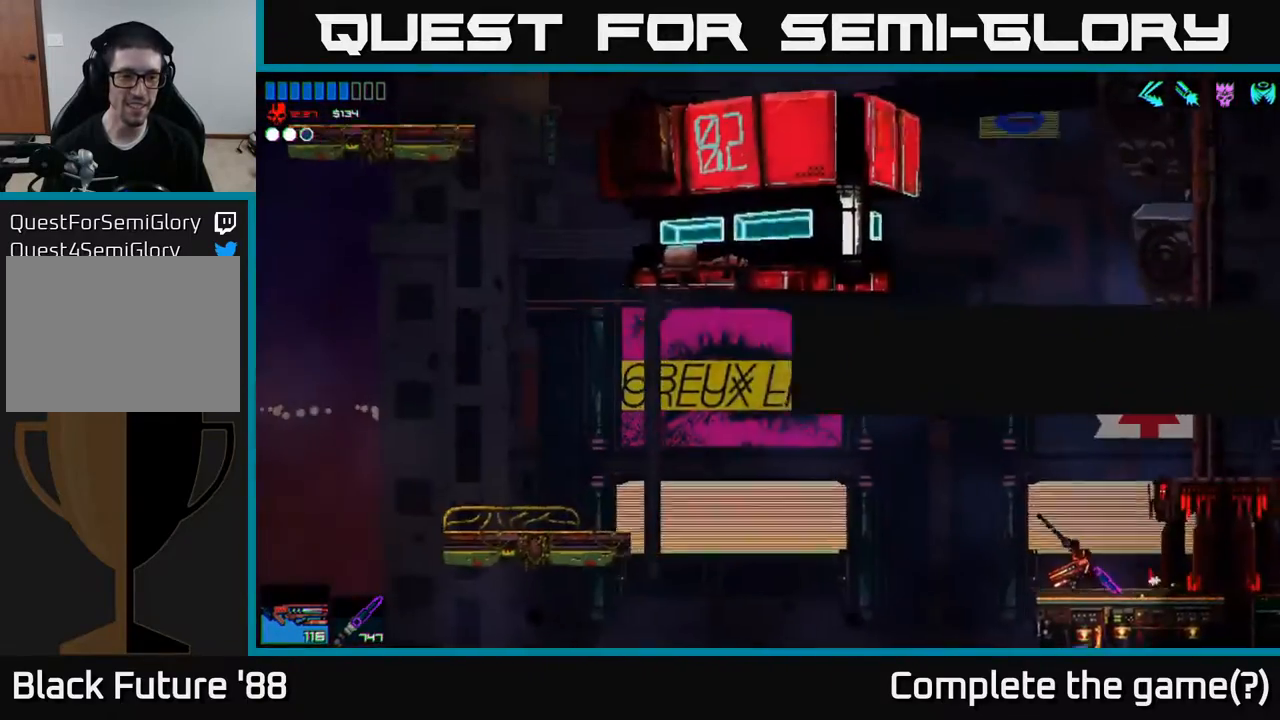
{"buttons": [], "left_stick": "center", "right_stick": "center", "events": [[383, "left_stick", "center"]]}
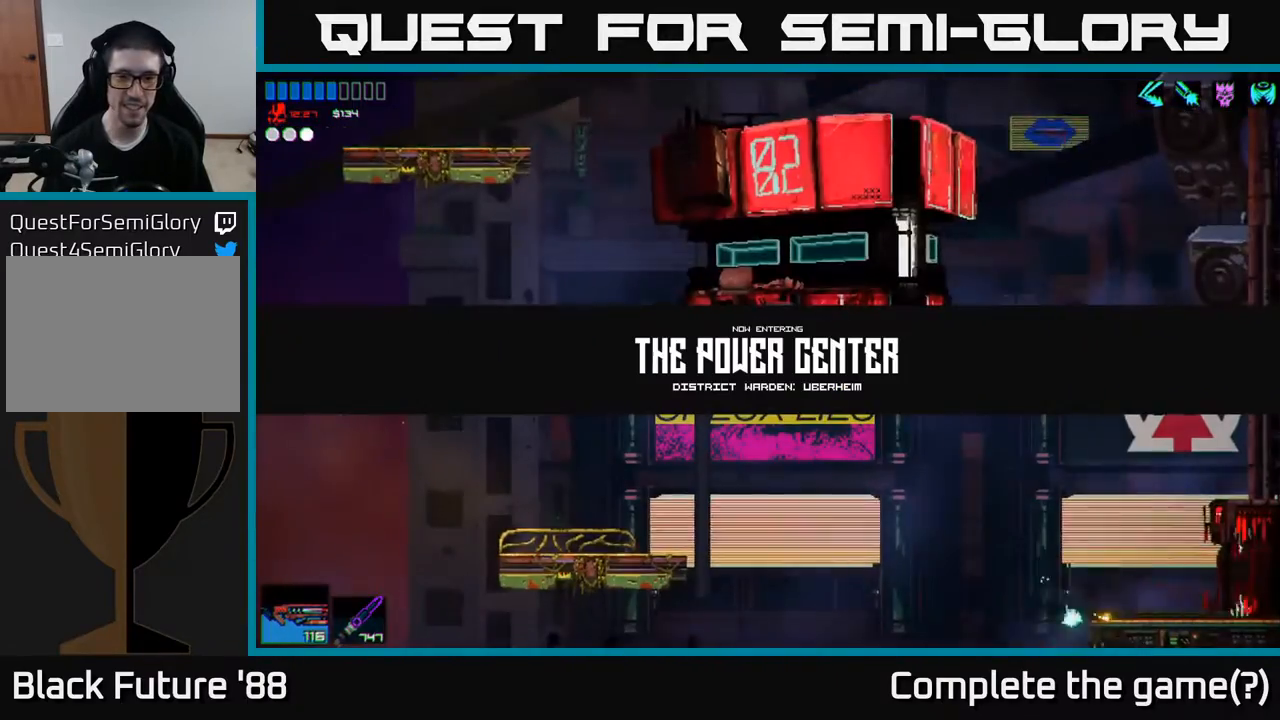
{"buttons": [], "left_stick": "center", "right_stick": "center", "events": [[50, "left_stick", "left"], [183, "left_stick", "center"], [200, "A", "down"], [433, "A", "up"]]}
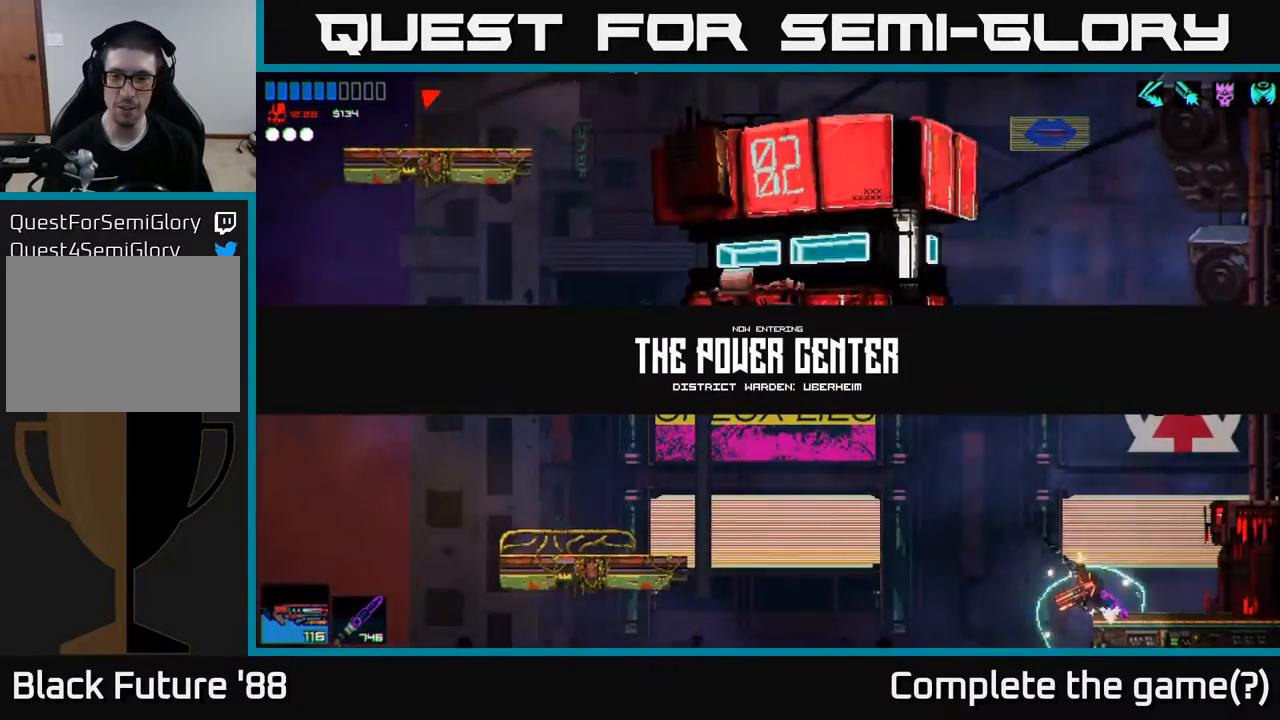
{"buttons": [], "left_stick": "center", "right_stick": "center", "events": []}
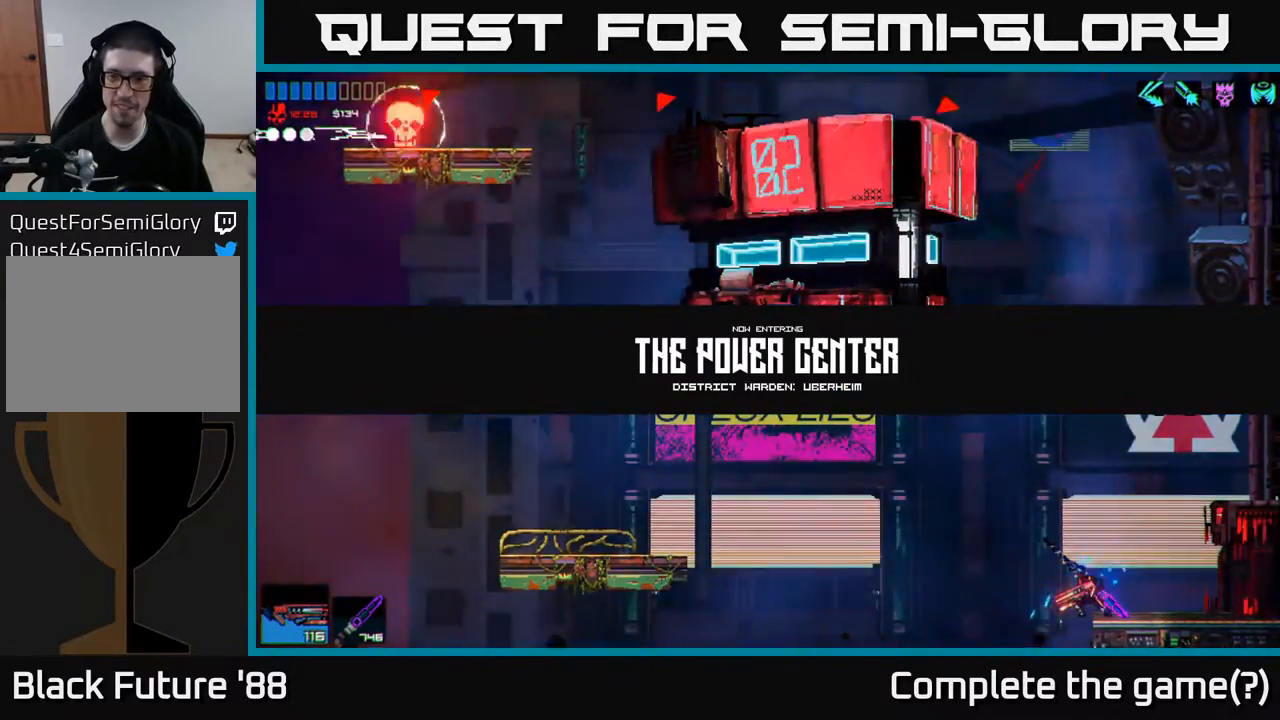
{"buttons": [], "left_stick": "center", "right_stick": "center", "events": []}
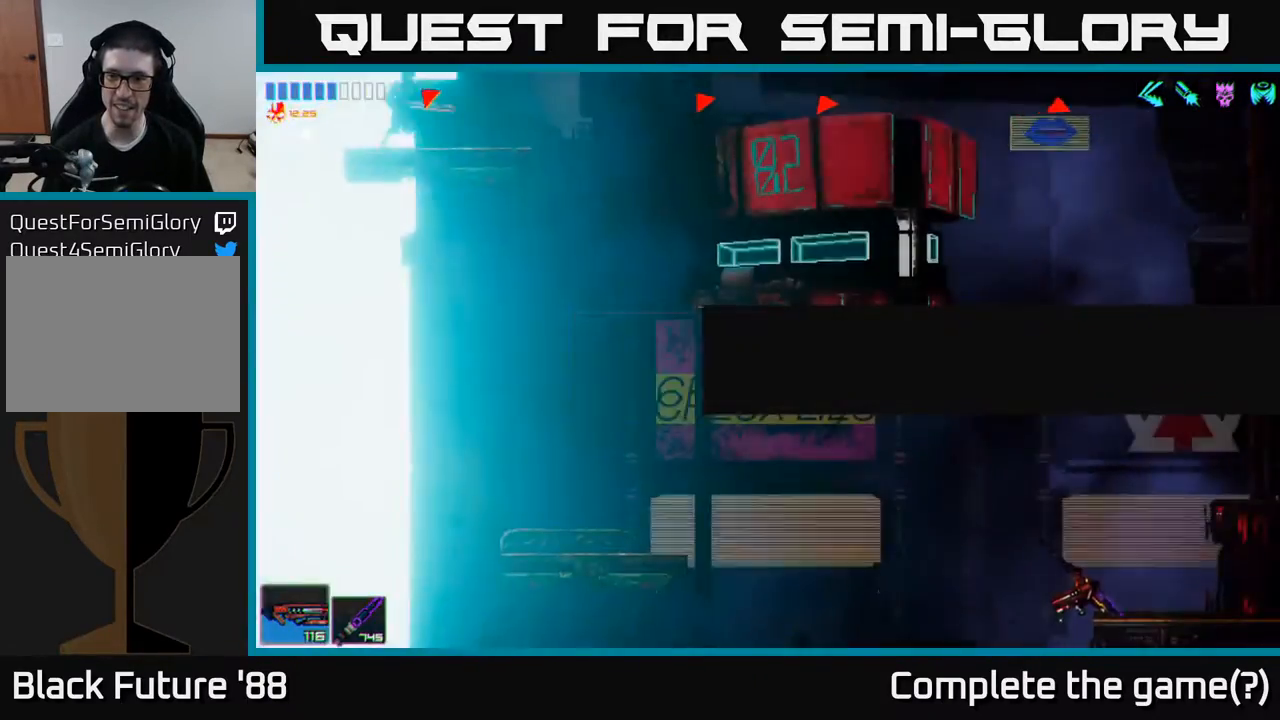
{"buttons": [], "left_stick": "center", "right_stick": "center", "events": []}